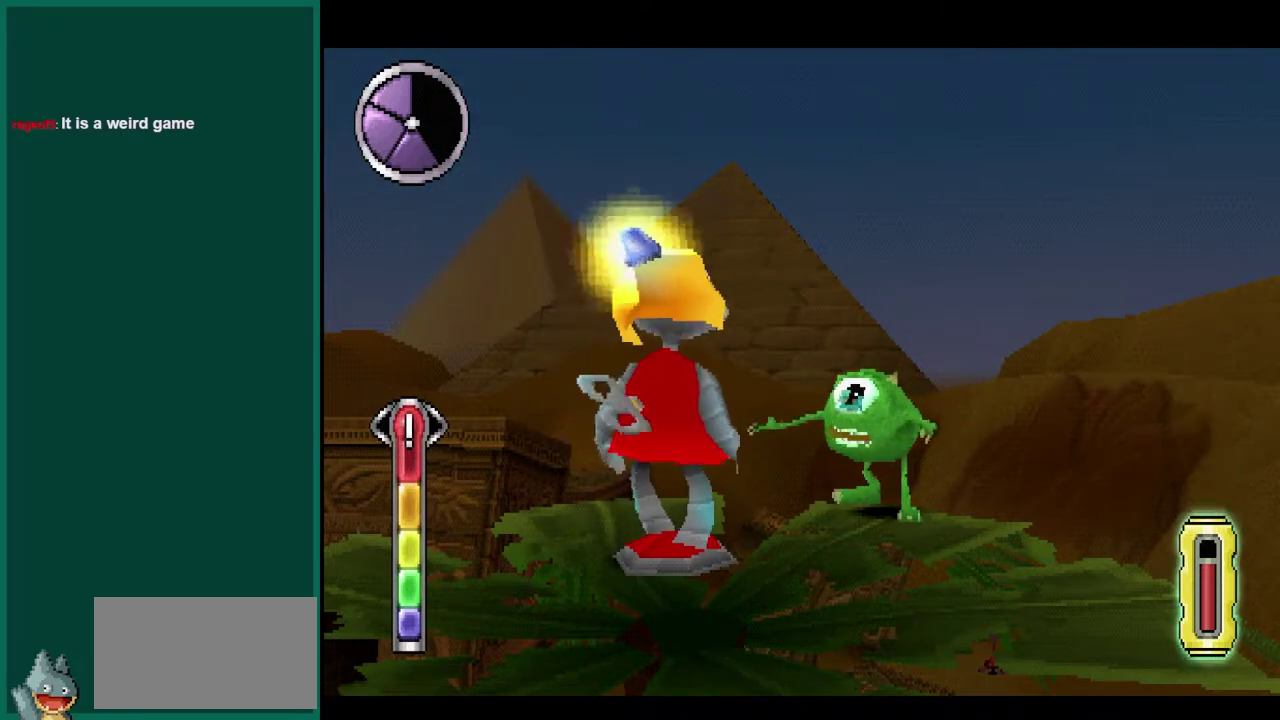
Gameplay with a controller (PlayStation layout); each line is a JSON object with the inputs held at the frame after it. "events" lists button and stick changes between this image and that frame as [ms after this image, input, new state], when the widget could be followed in between. This overlay highlights the sticks when they move; stick clicks (L3) are not distinguishable. Not read: CIRCLE L1 L3 R1 R3 SQUARE.
{"buttons": [], "left_stick": "center", "events": []}
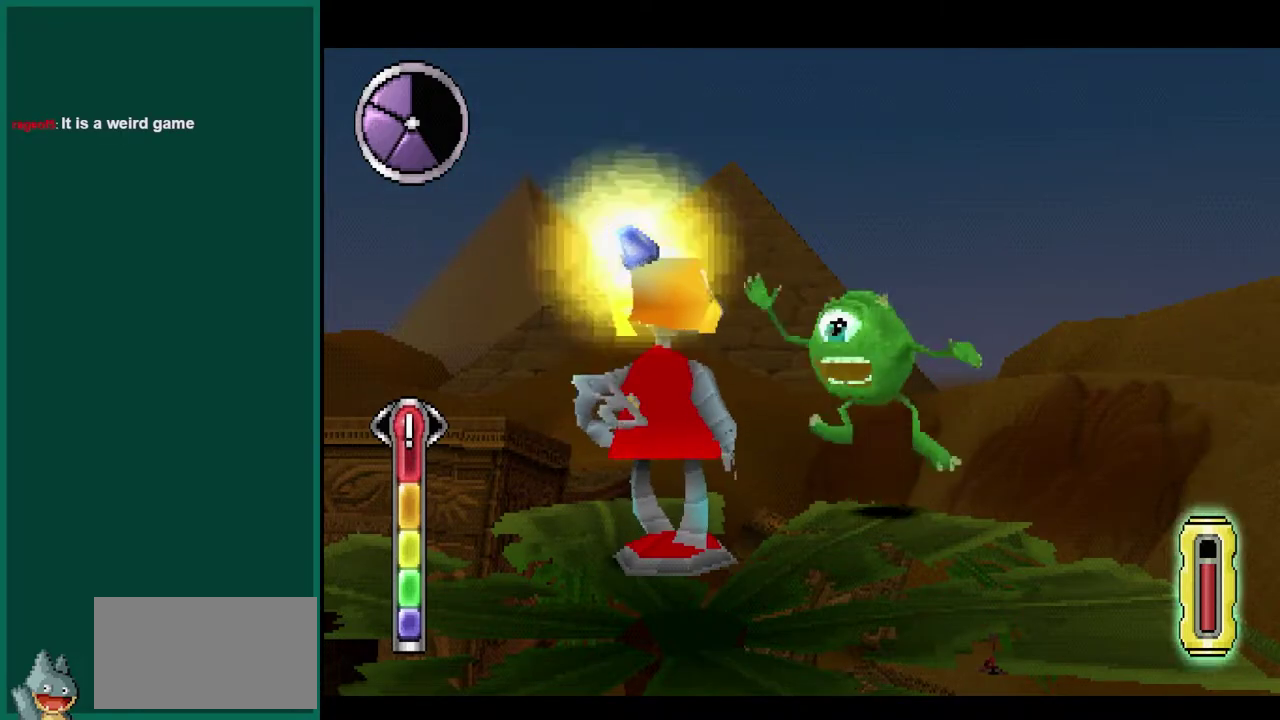
{"buttons": [], "left_stick": "center", "events": []}
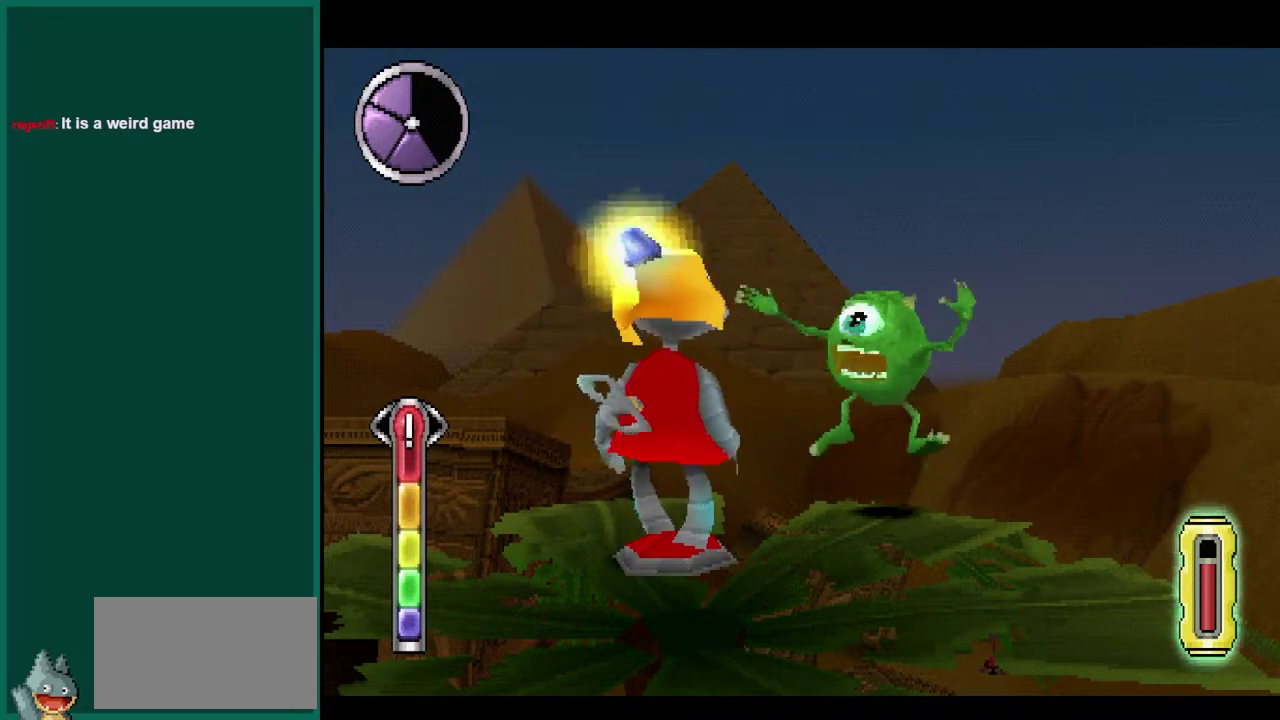
{"buttons": [], "left_stick": "center", "events": []}
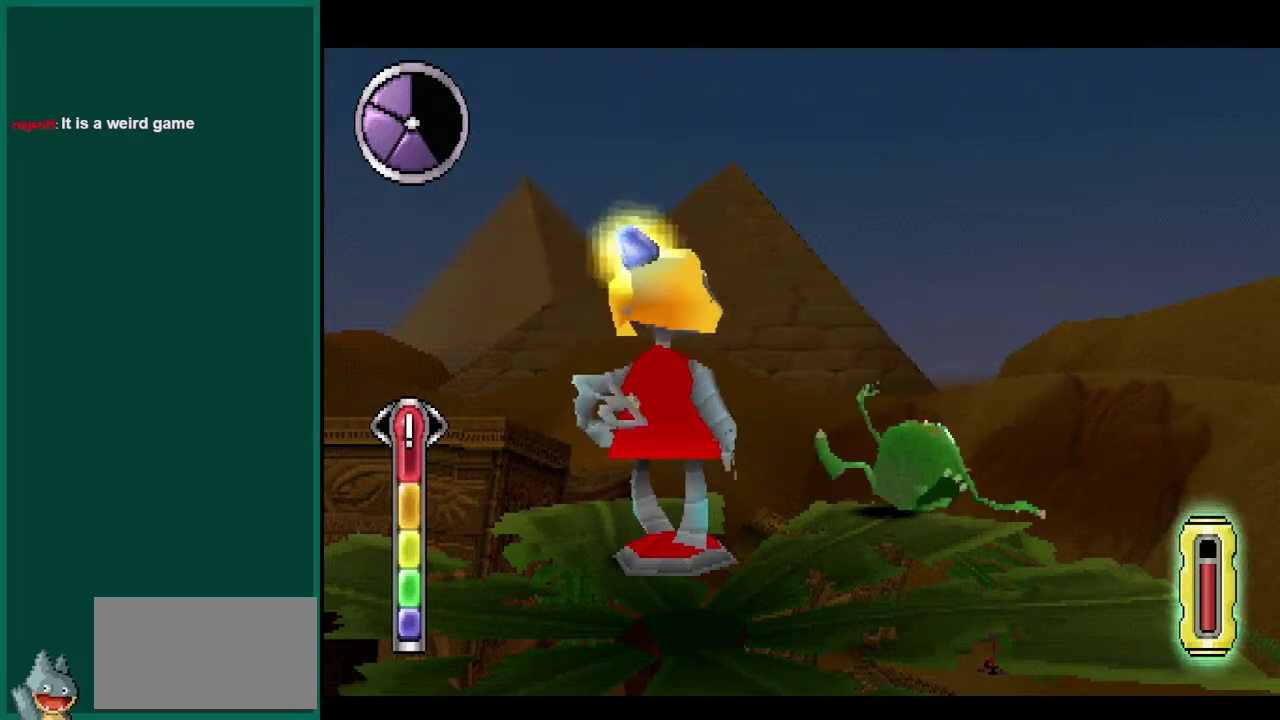
{"buttons": [], "left_stick": "center", "events": []}
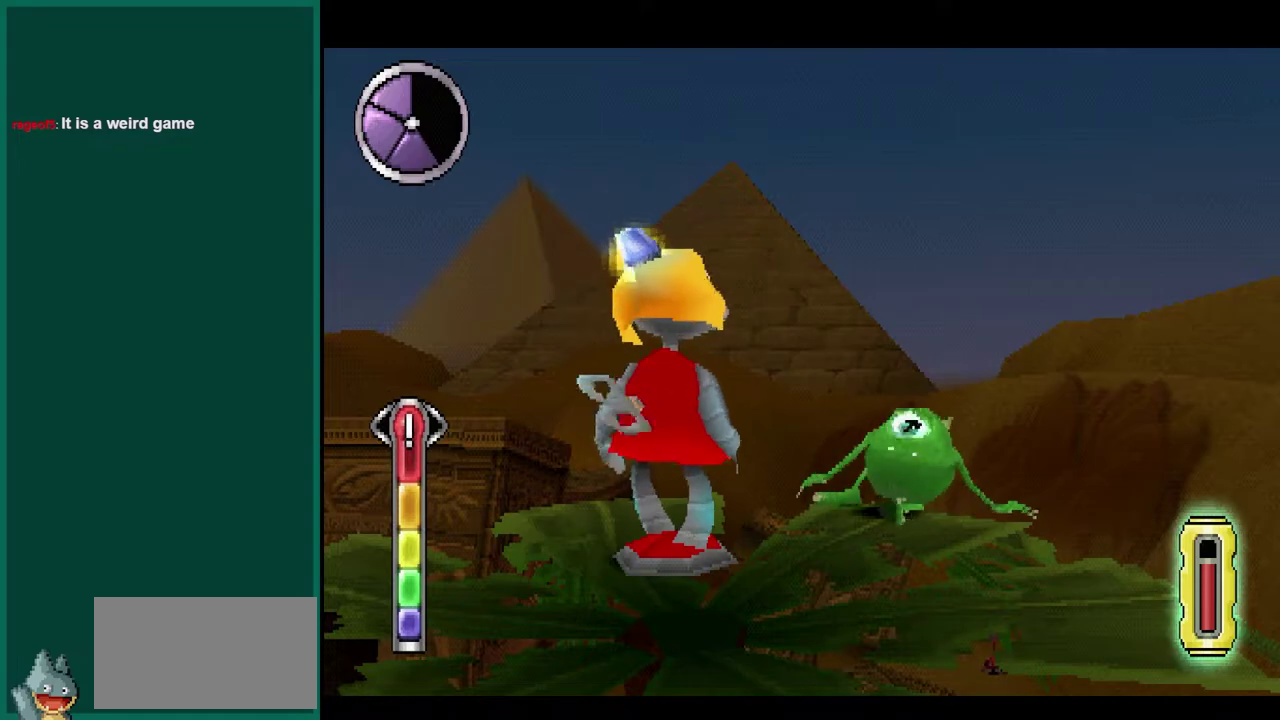
{"buttons": [], "left_stick": "center", "events": []}
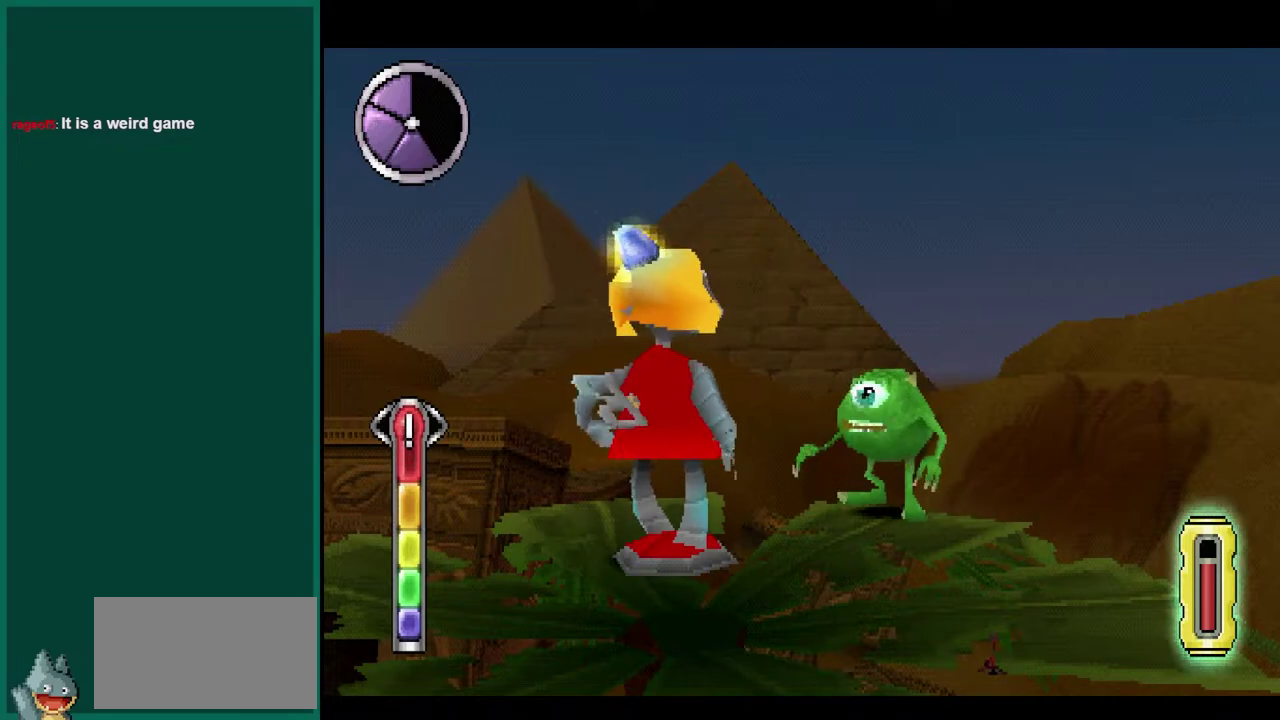
{"buttons": ["R2"], "left_stick": "center", "events": [[317, "R2", "down"]]}
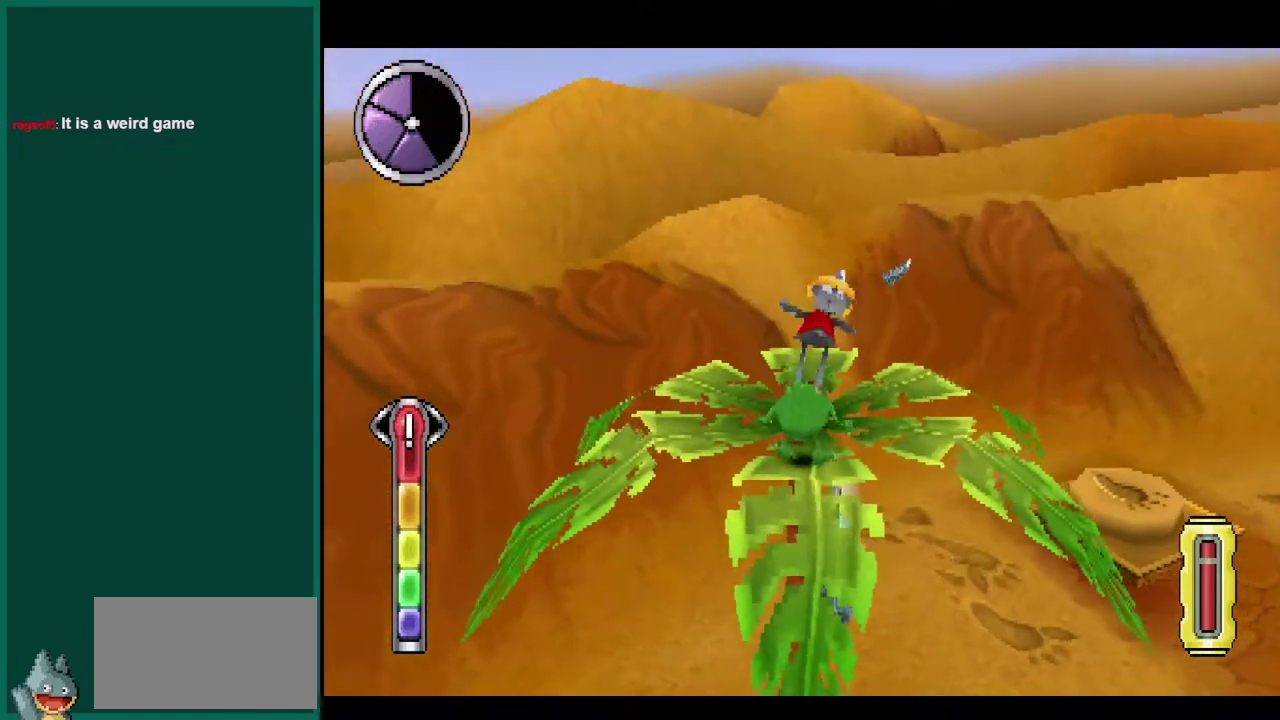
{"buttons": [], "left_stick": "up-right", "events": [[150, "left_stick", "right"], [217, "R2", "up"], [283, "left_stick", "up-right"]]}
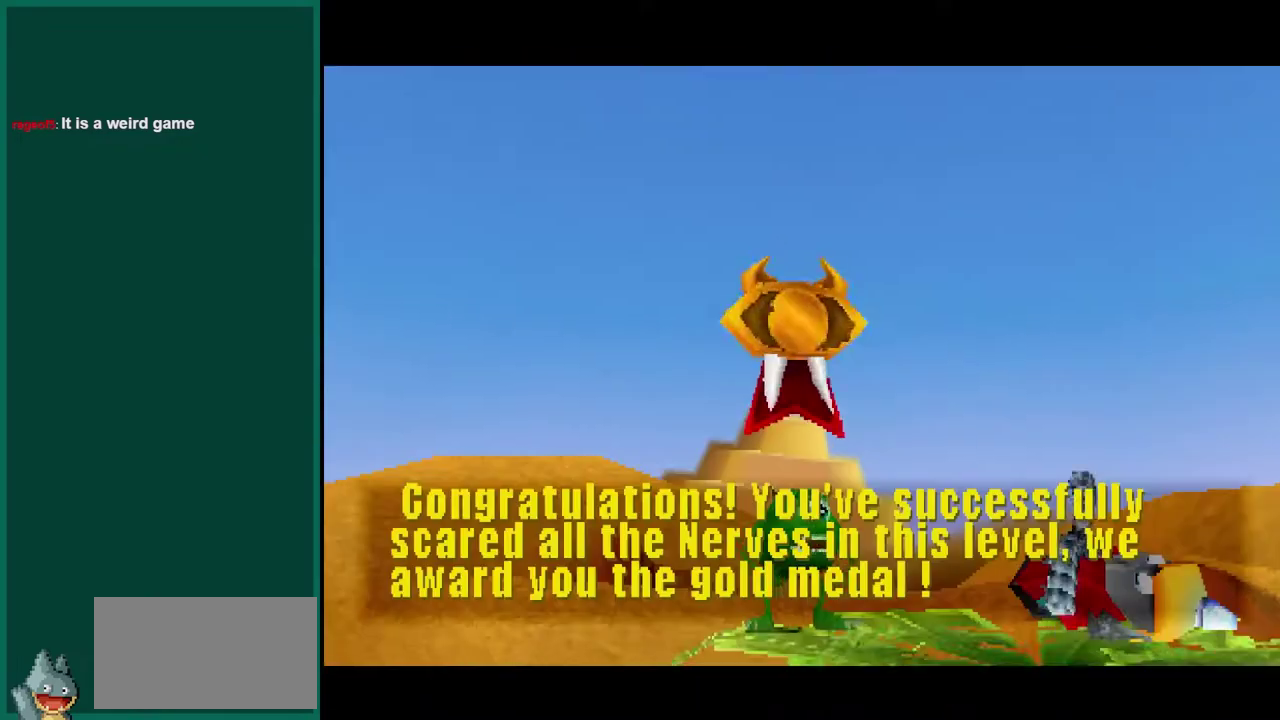
{"buttons": [], "left_stick": "center", "events": [[250, "left_stick", "center"]]}
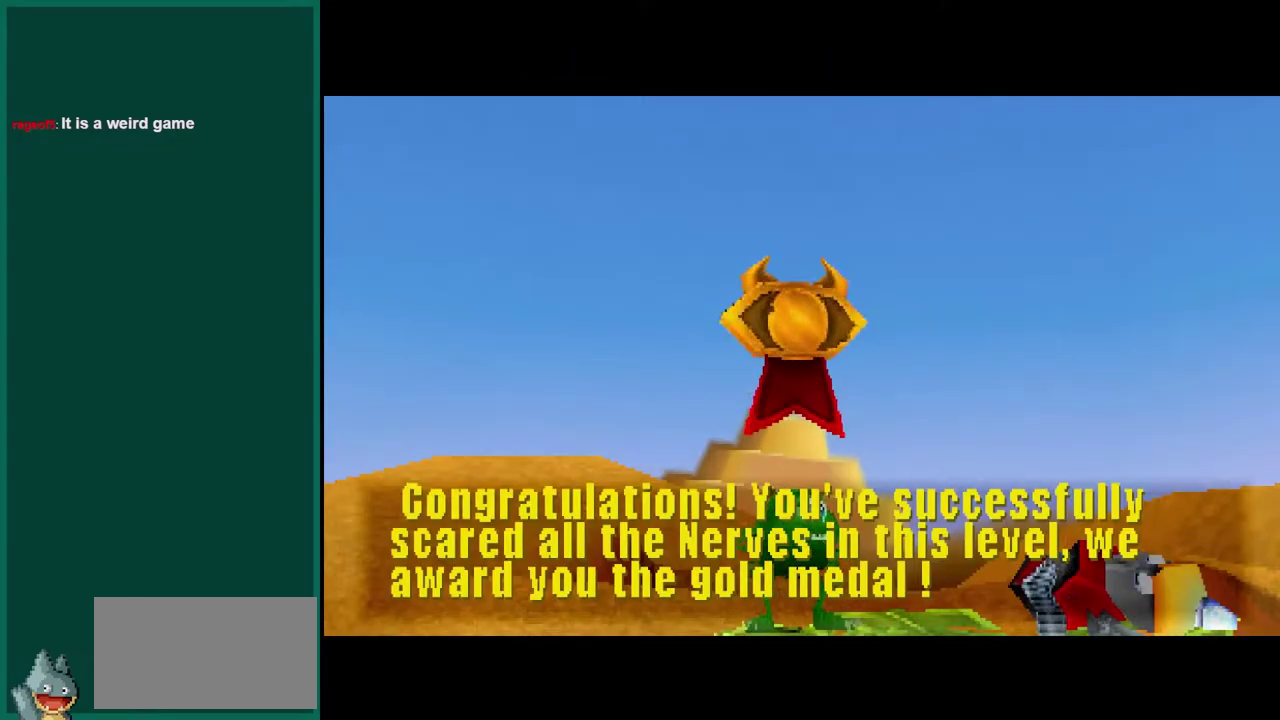
{"buttons": [], "left_stick": "center", "events": []}
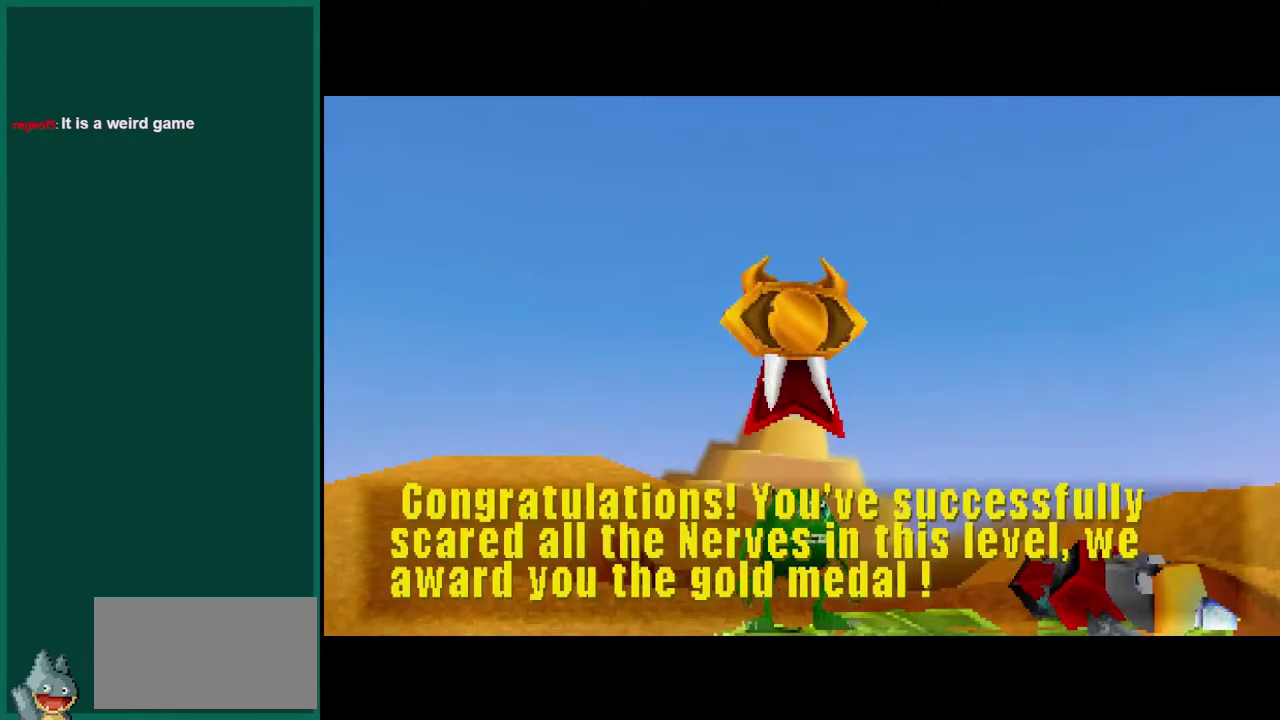
{"buttons": [], "left_stick": "center", "events": []}
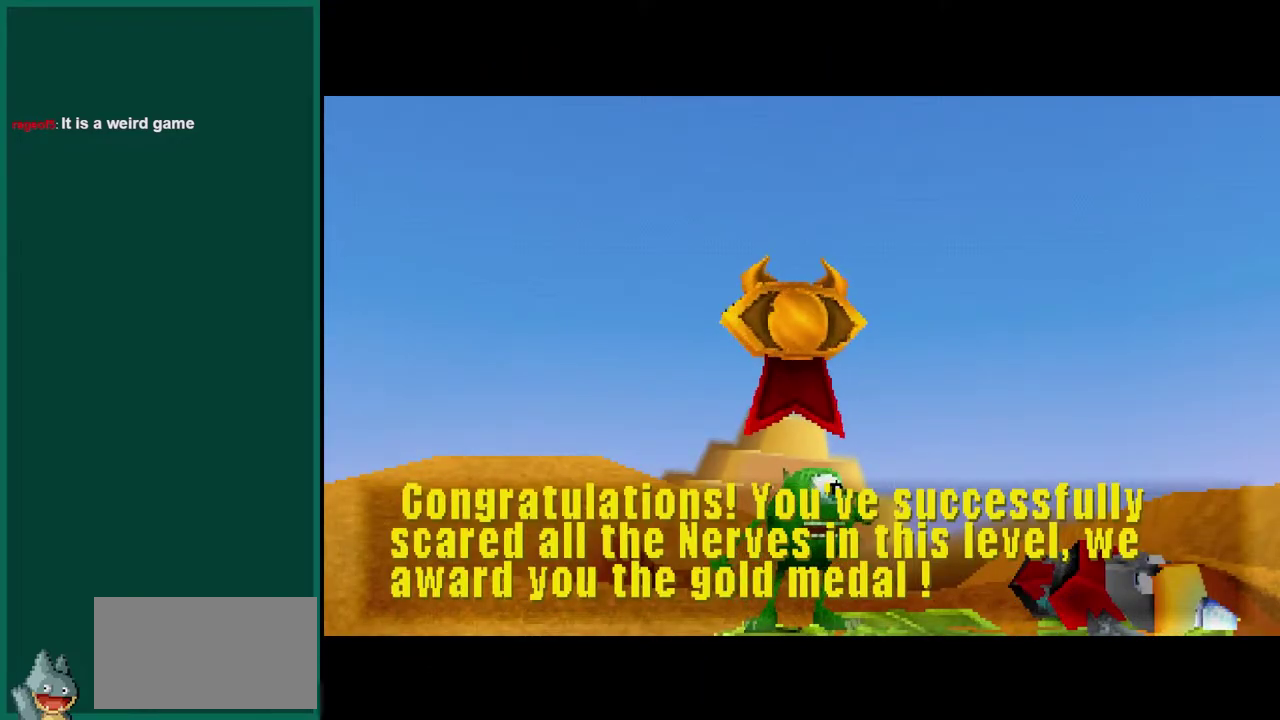
{"buttons": [], "left_stick": "center", "events": []}
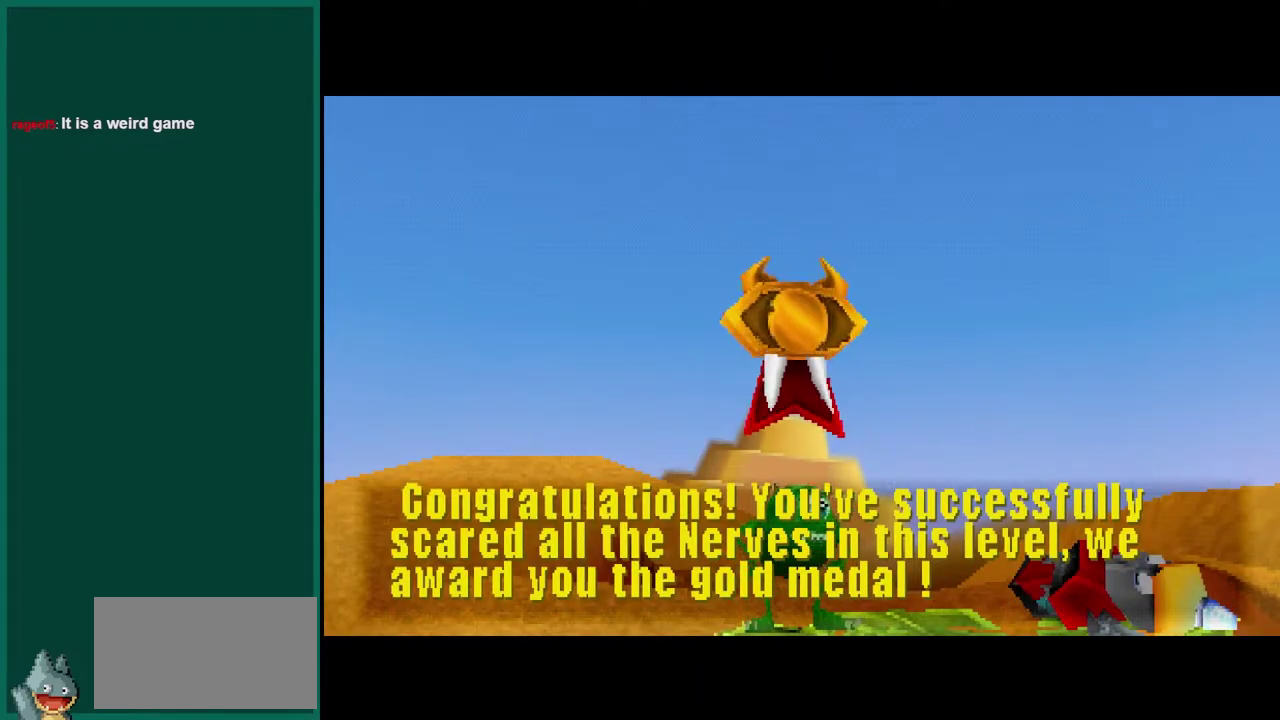
{"buttons": [], "left_stick": "center", "events": []}
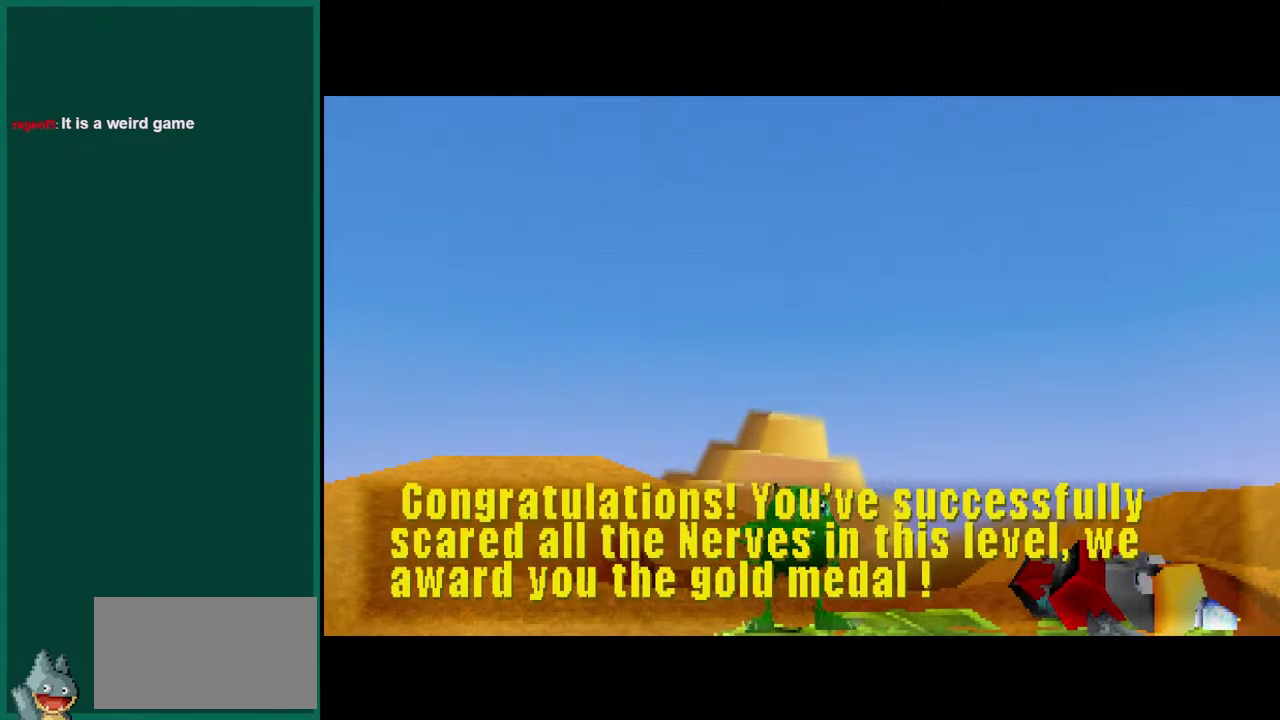
{"buttons": [], "left_stick": "center", "events": []}
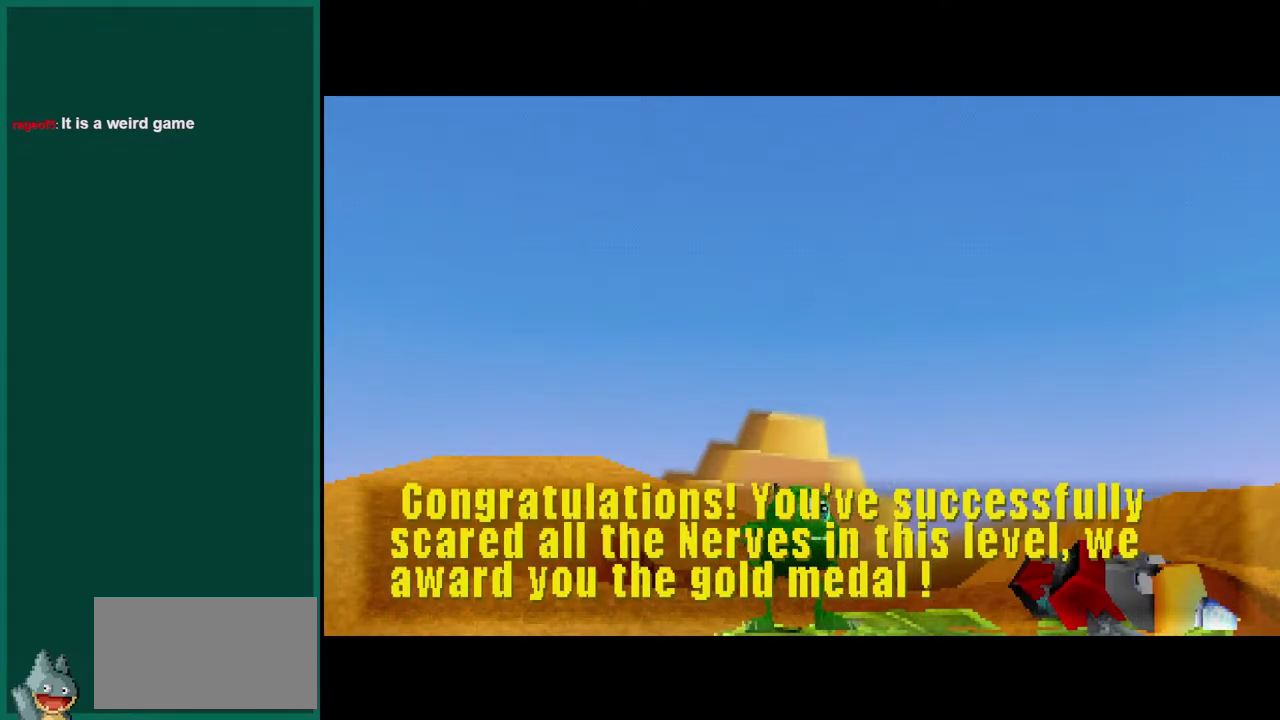
{"buttons": [], "left_stick": "center", "events": []}
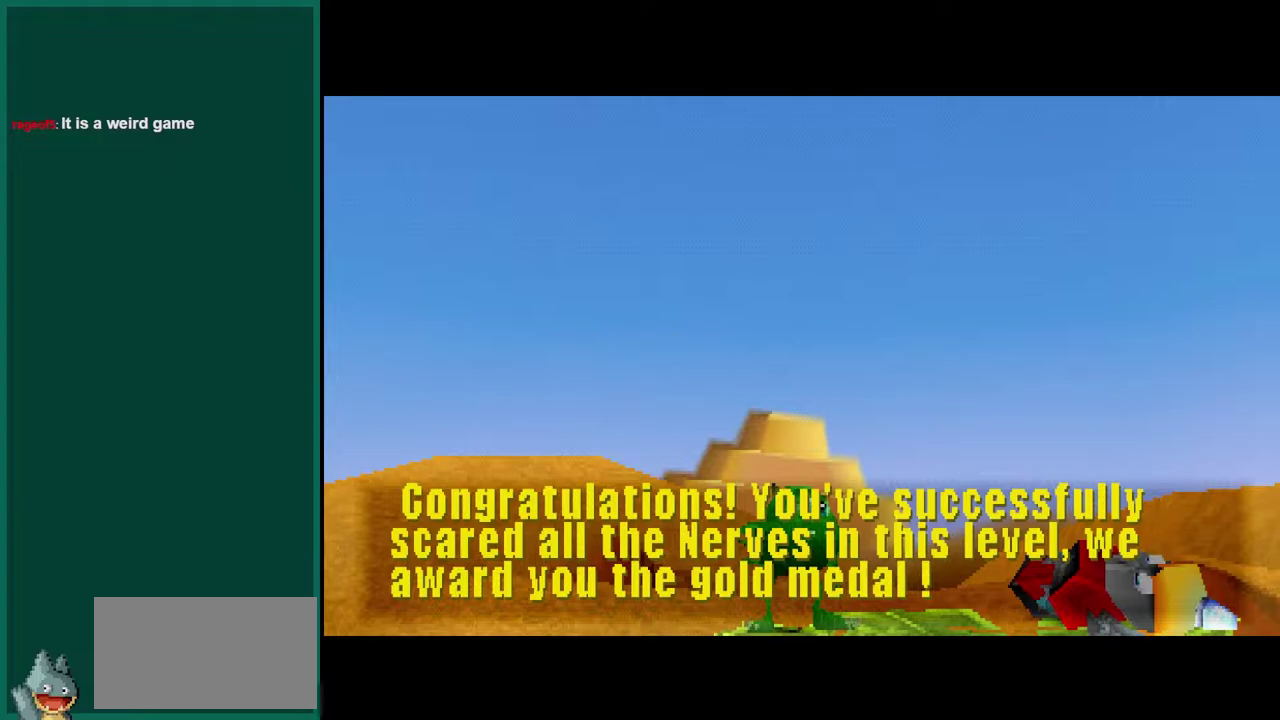
{"buttons": [], "left_stick": "center", "events": []}
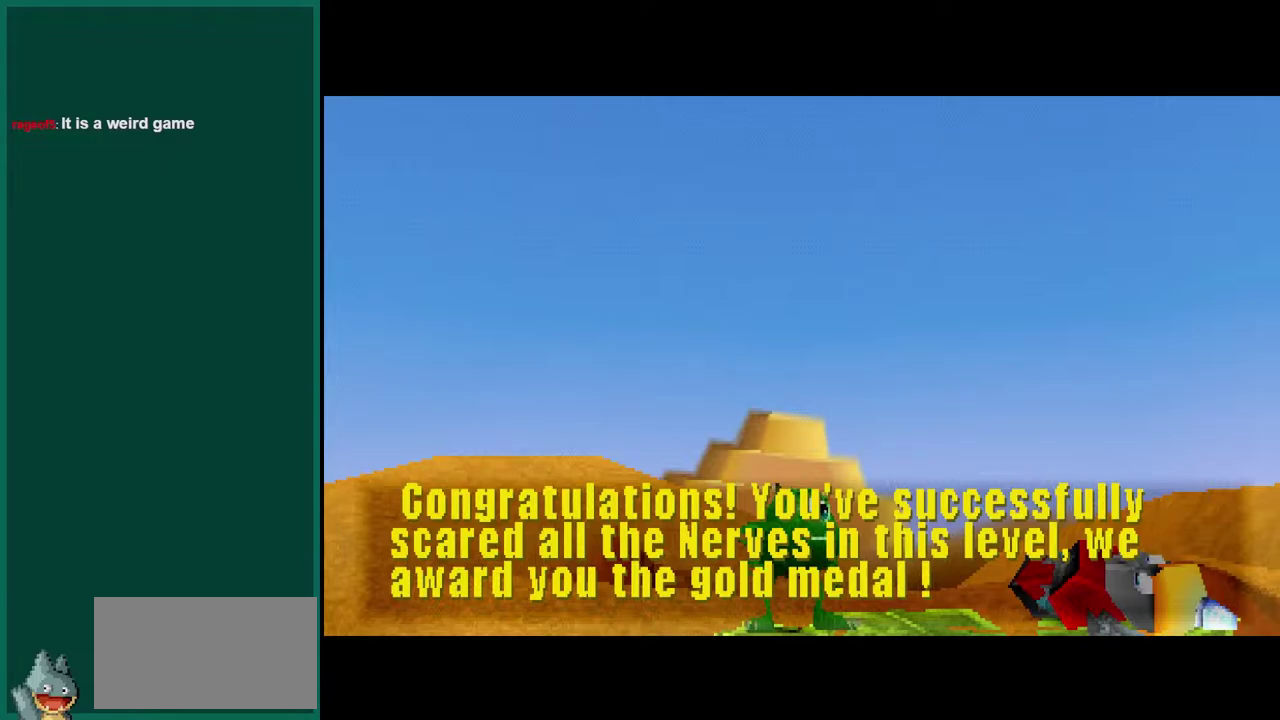
{"buttons": [], "left_stick": "center", "events": []}
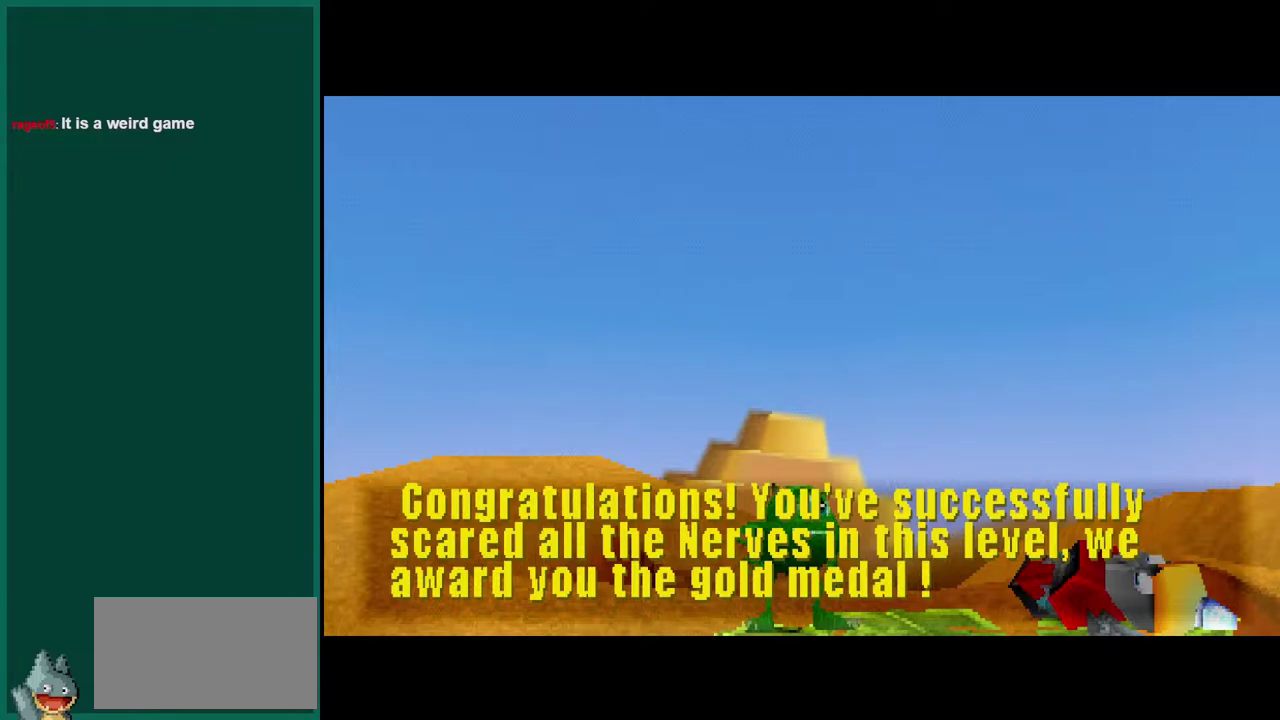
{"buttons": [], "left_stick": "center", "events": []}
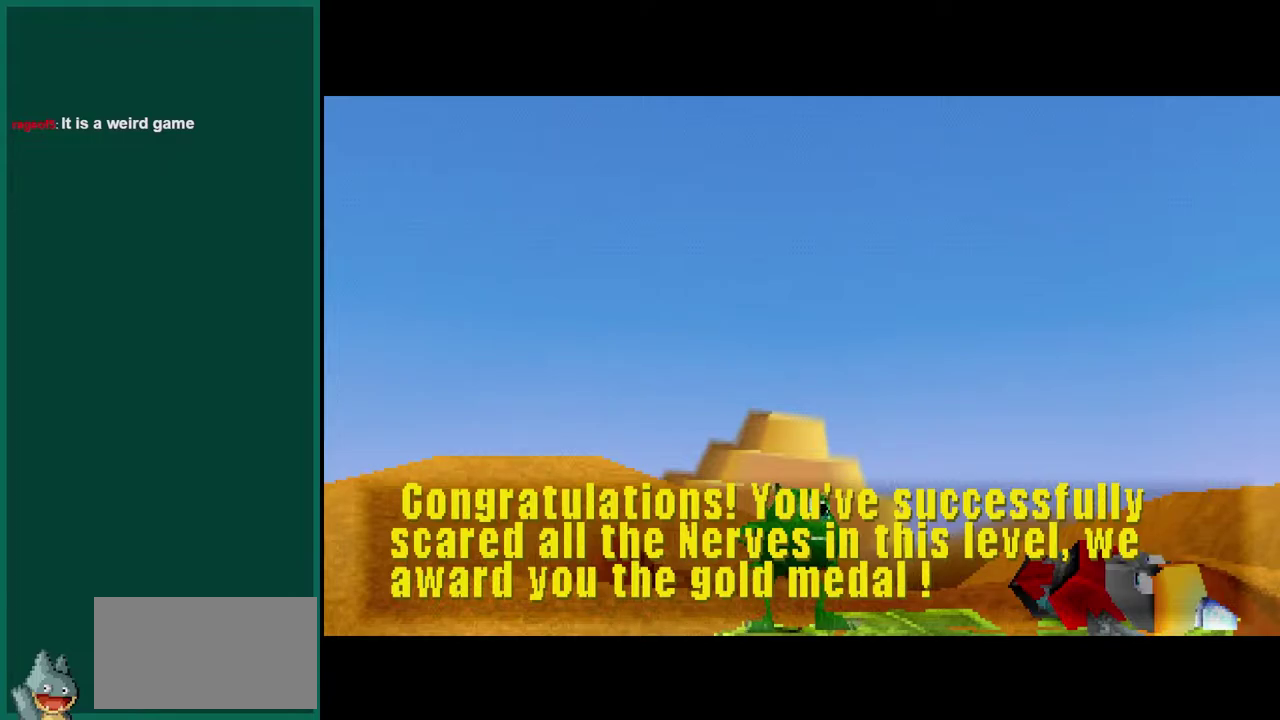
{"buttons": [], "left_stick": "center", "events": []}
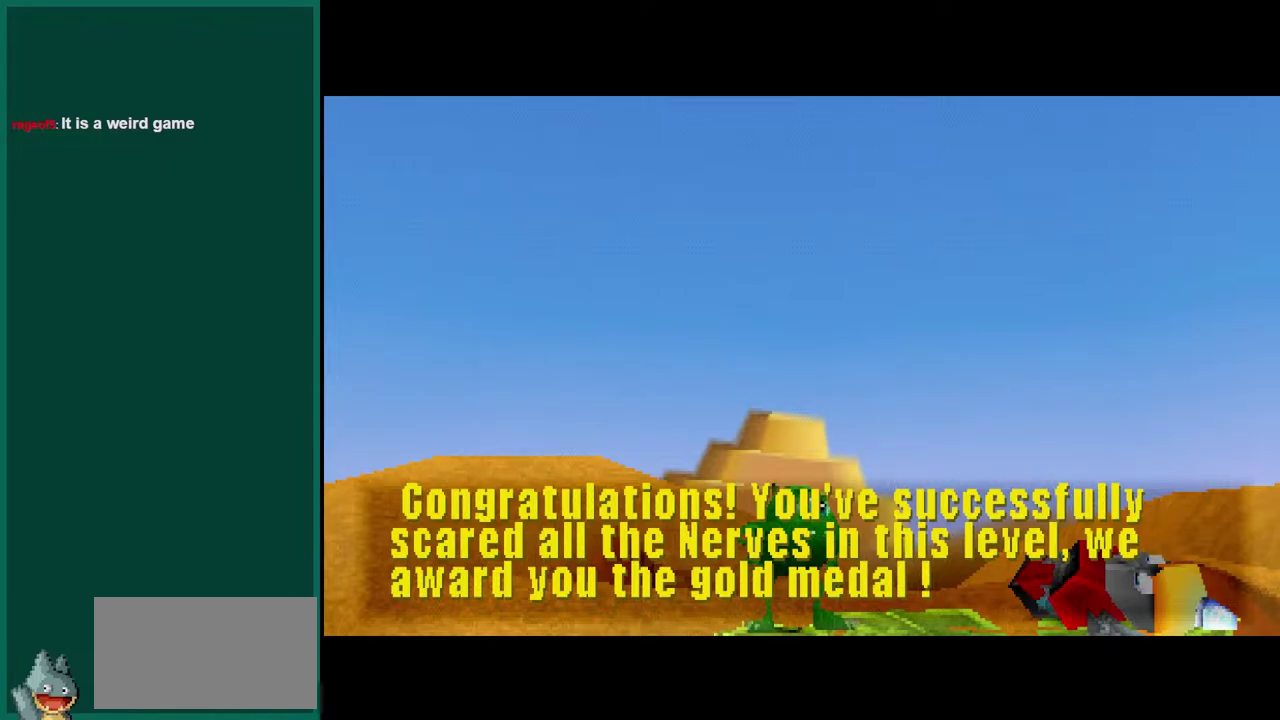
{"buttons": [], "left_stick": "right", "events": [[483, "left_stick", "right"]]}
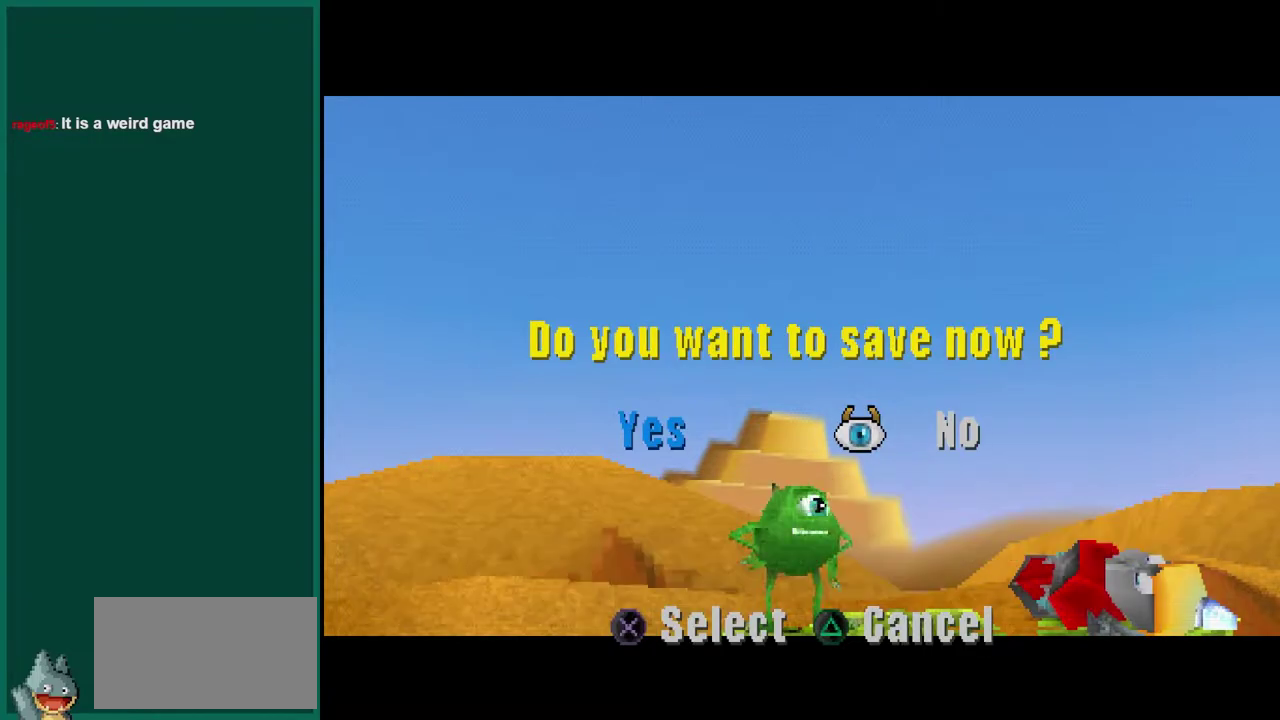
{"buttons": ["CROSS"], "left_stick": "center", "events": [[50, "left_stick", "center"], [467, "CROSS", "down"]]}
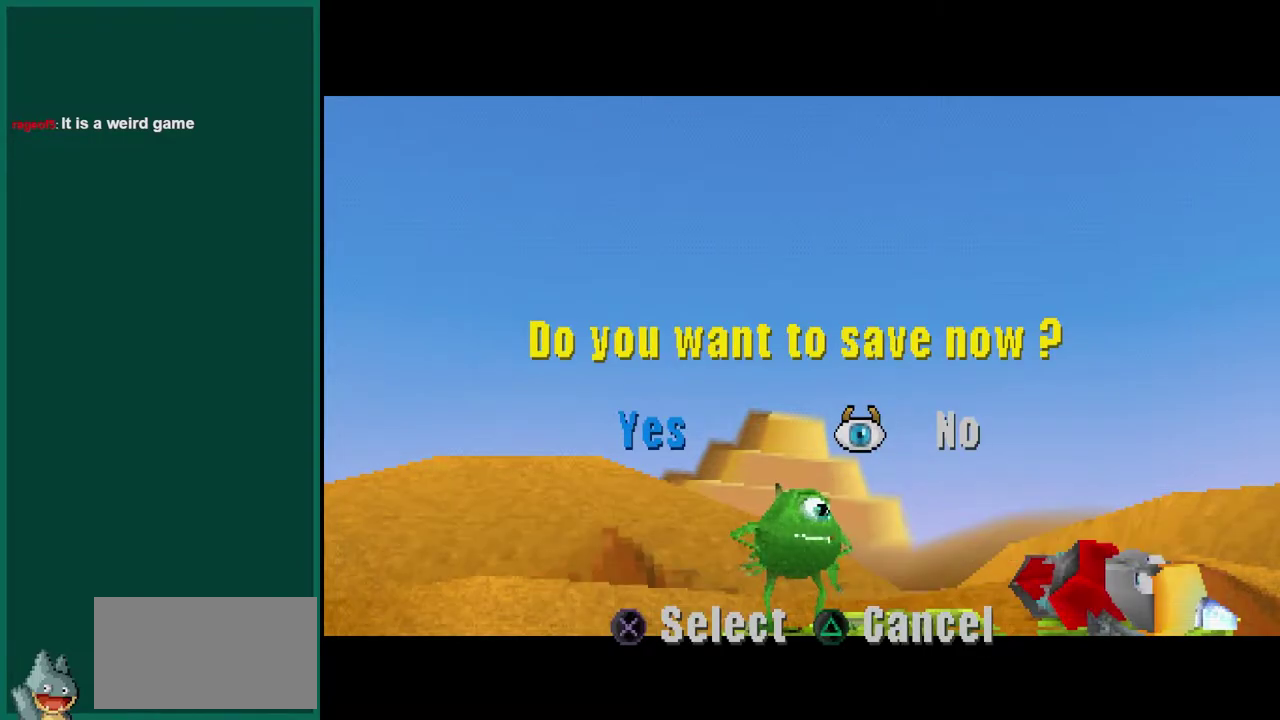
{"buttons": [], "left_stick": "center", "events": [[117, "CROSS", "up"]]}
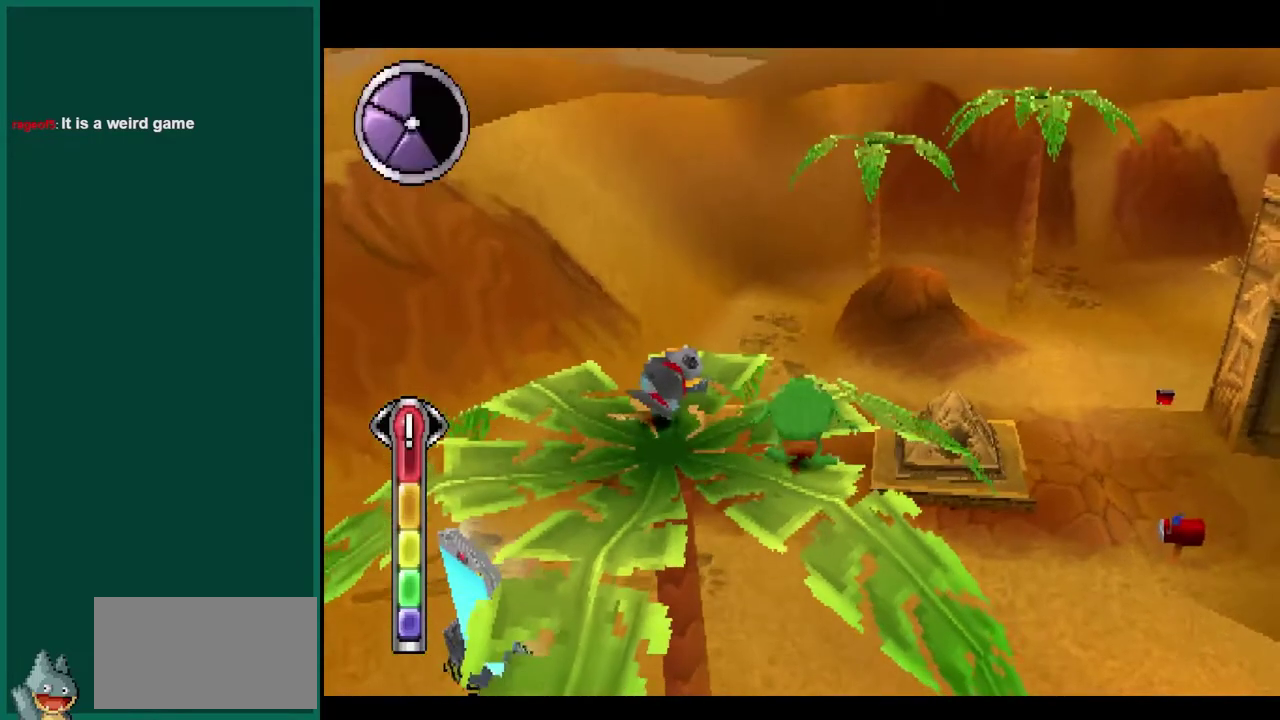
{"buttons": ["CROSS", "R2"], "left_stick": "up-left", "events": [[217, "left_stick", "up"], [367, "R2", "down"], [467, "CROSS", "down"], [500, "left_stick", "up-left"]]}
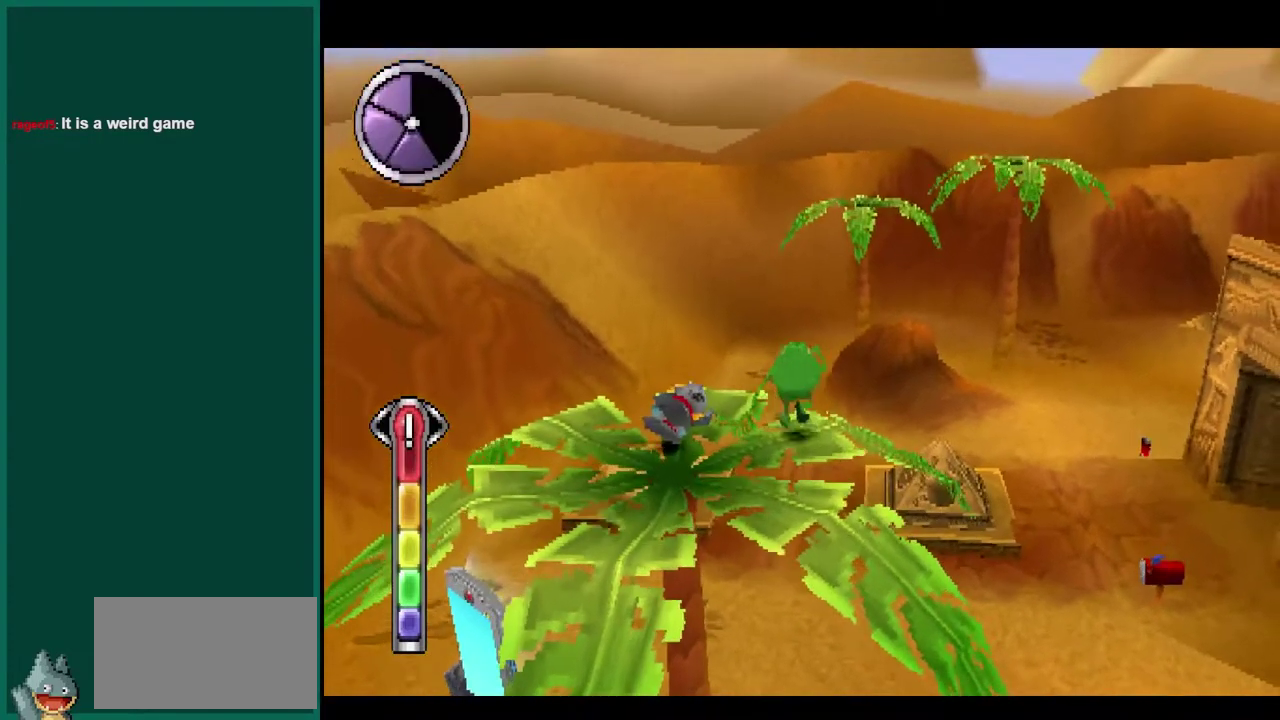
{"buttons": ["R2"], "left_stick": "up", "events": [[183, "CROSS", "up"], [467, "left_stick", "up"]]}
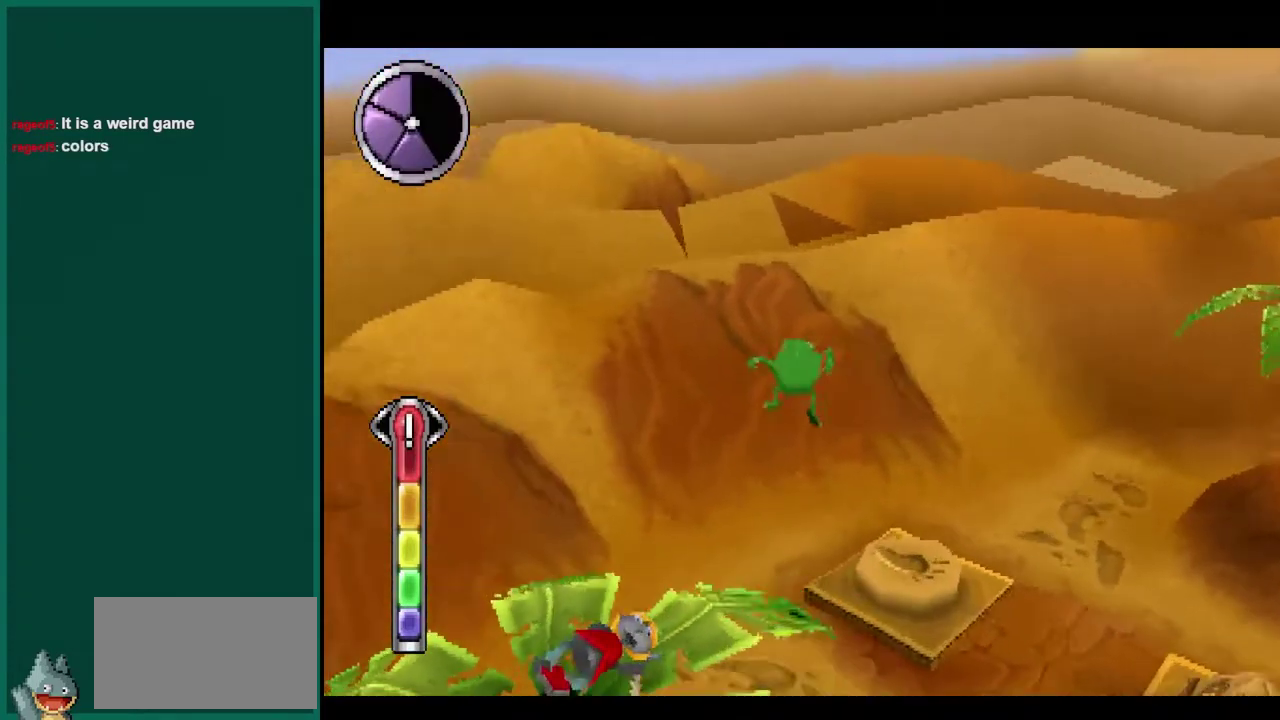
{"buttons": [], "left_stick": "up", "events": [[33, "left_stick", "center"], [300, "R2", "up"], [383, "left_stick", "up"]]}
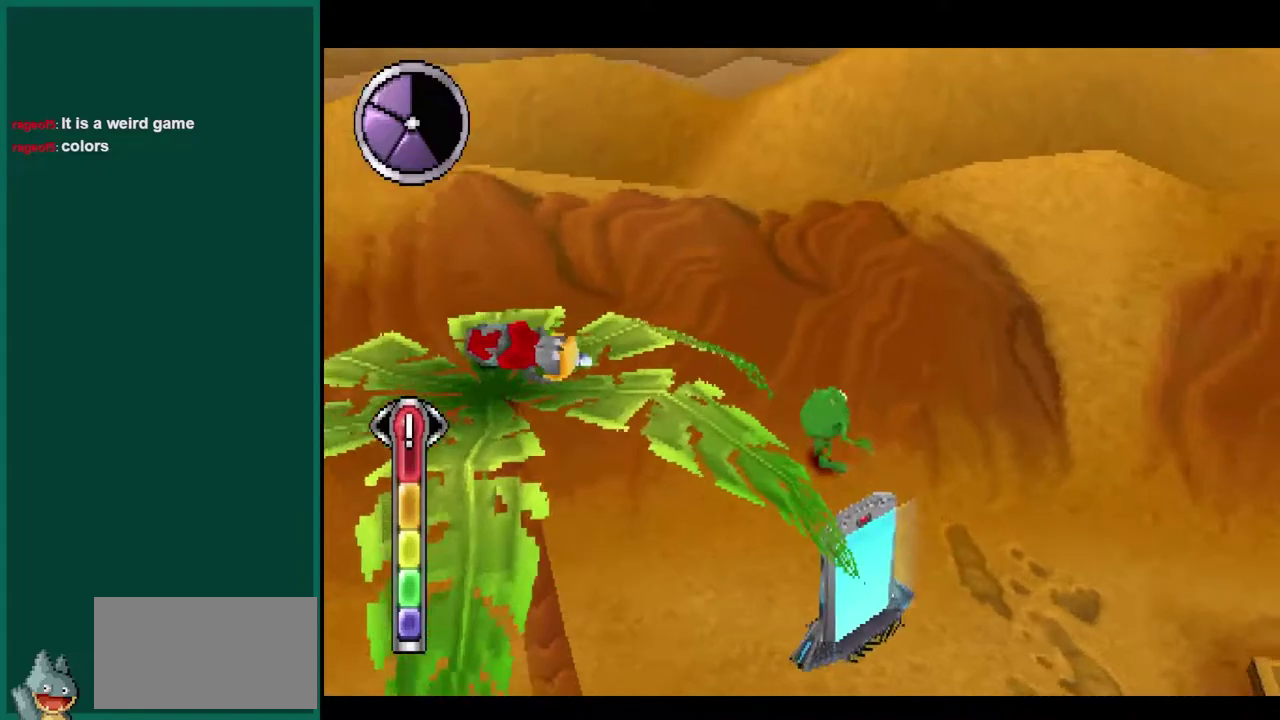
{"buttons": ["R2"], "left_stick": "down-right", "events": [[167, "left_stick", "up-right"], [250, "left_stick", "right"], [433, "left_stick", "down-right"], [467, "R2", "down"]]}
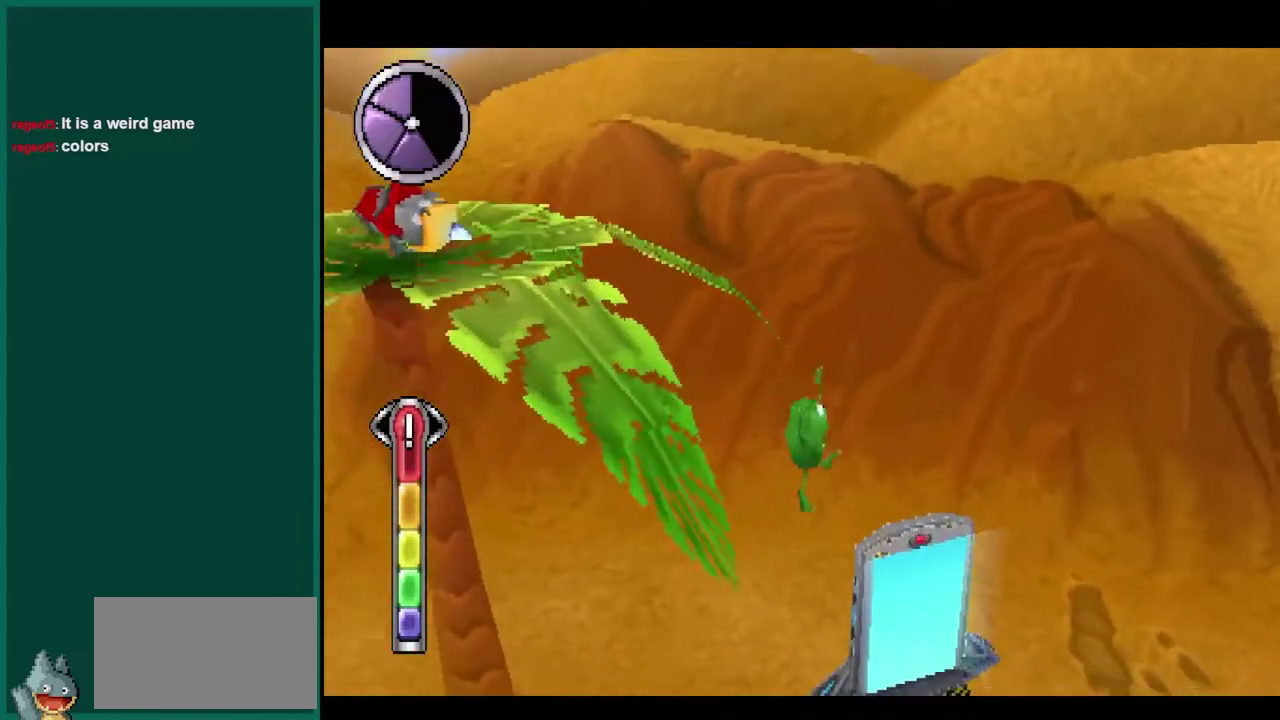
{"buttons": [], "left_stick": "right", "events": [[183, "left_stick", "center"], [400, "left_stick", "right"], [467, "R2", "up"]]}
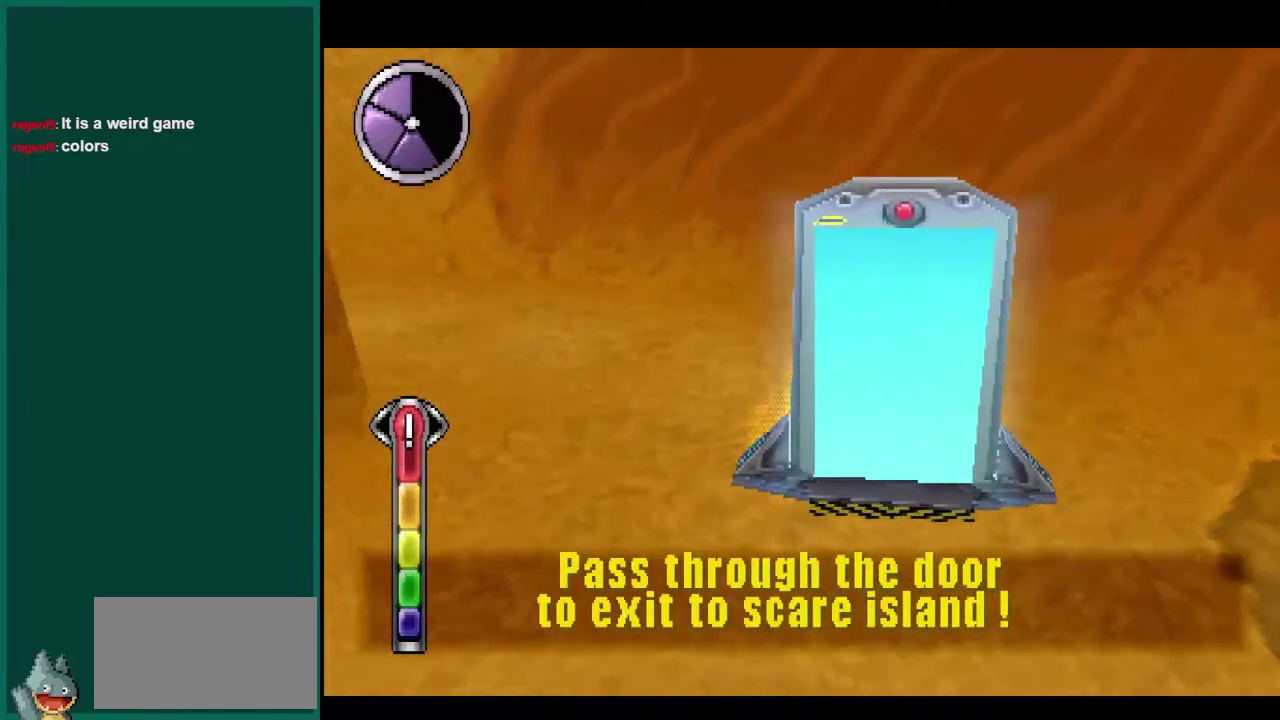
{"buttons": [], "left_stick": "center", "events": [[33, "left_stick", "down-right"], [250, "left_stick", "center"]]}